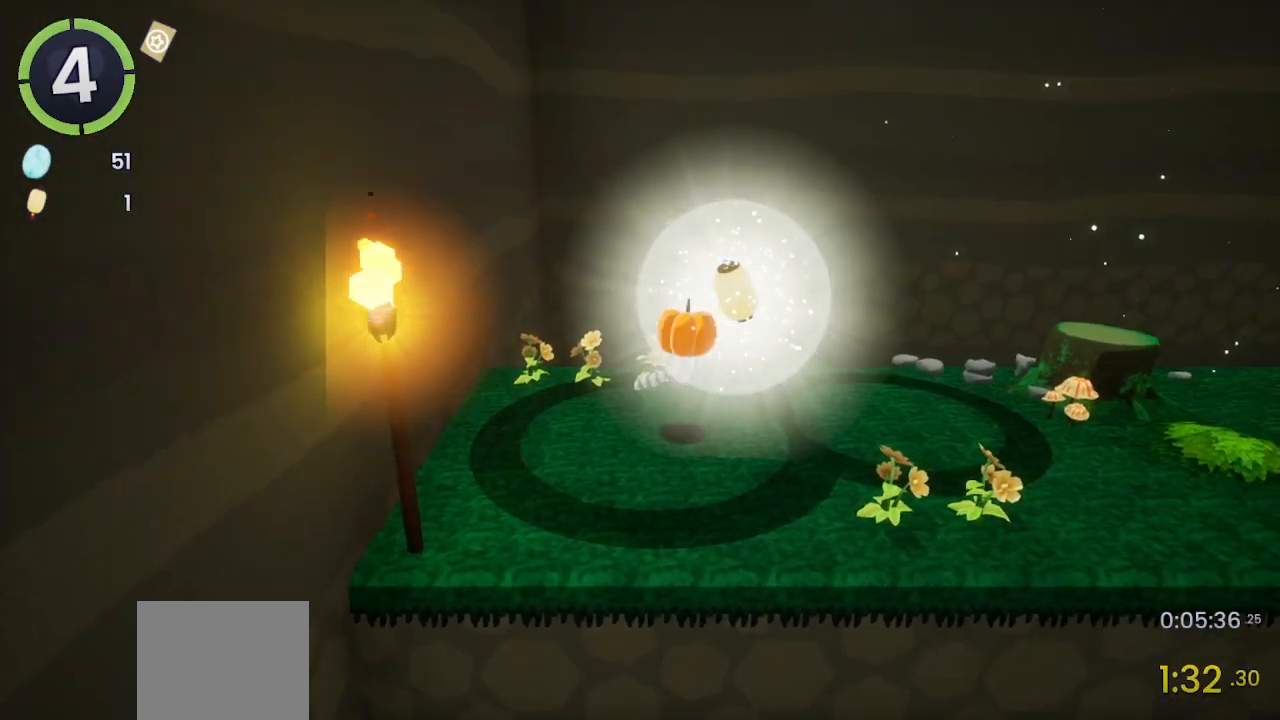
Gameplay with a controller (PlayStation layout); each line is a JSON object with the inputs held at the frame after it. "events" lists button and stick changes between this image and that frame as [ms after this image, input, new state], when the widget could be followed in between.
{"buttons": [], "left_stick": "center", "right_stick": "center", "events": []}
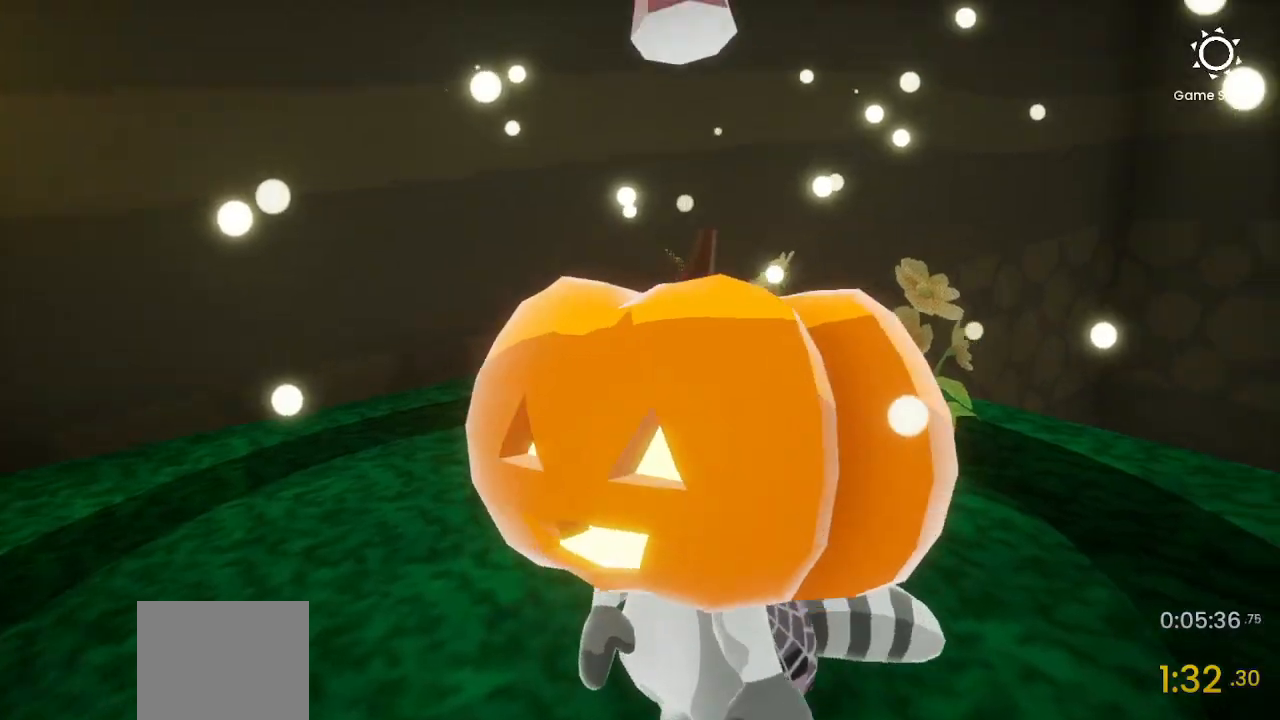
{"buttons": [], "left_stick": "center", "right_stick": "center", "events": []}
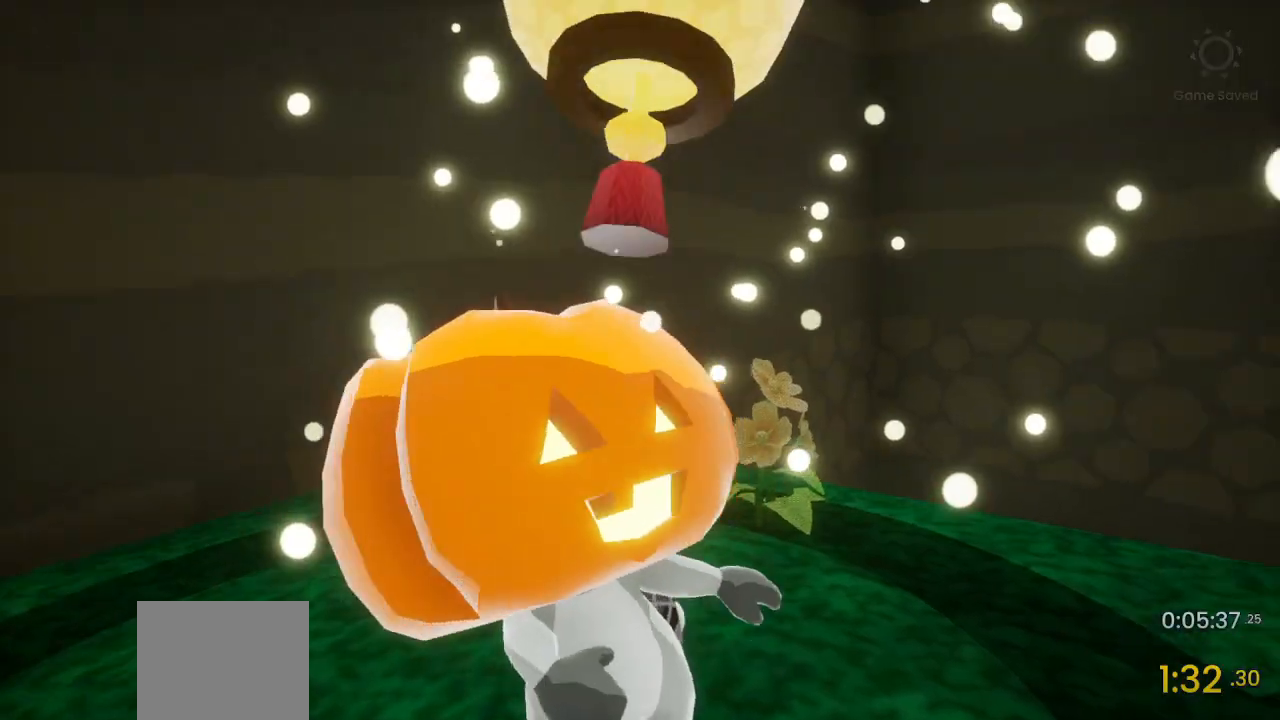
{"buttons": [], "left_stick": "center", "right_stick": "center", "events": []}
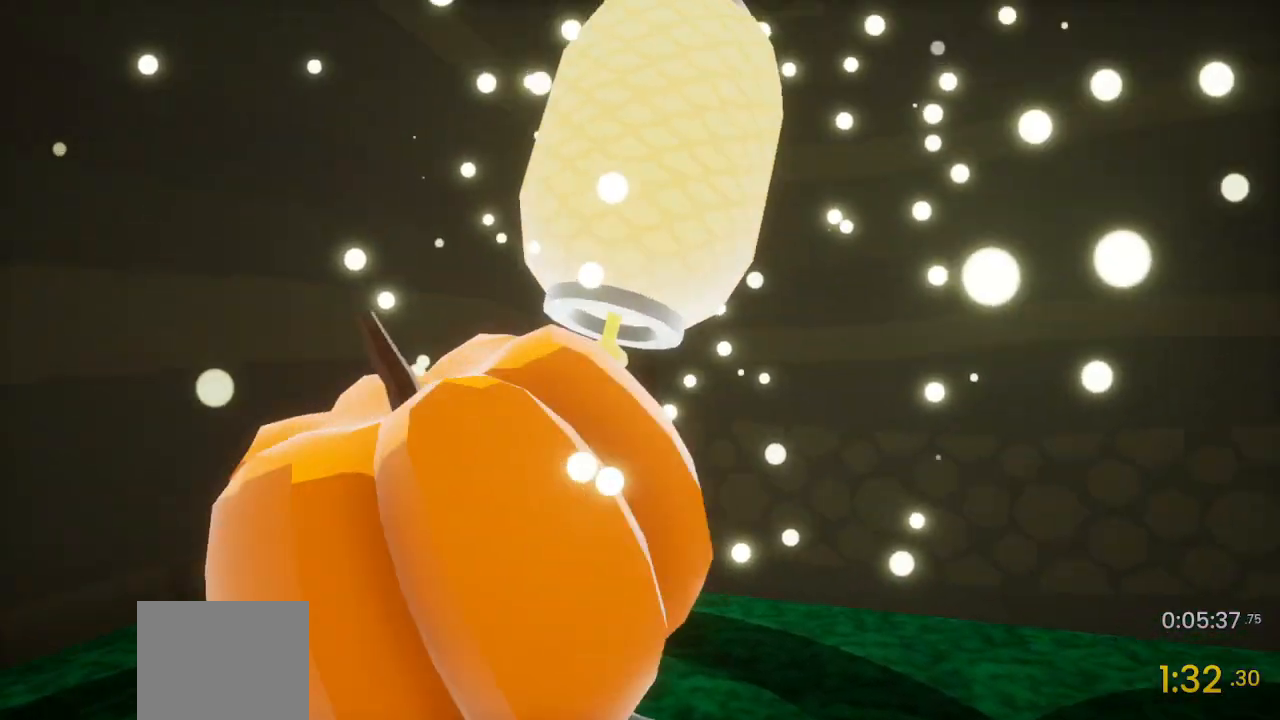
{"buttons": [], "left_stick": "center", "right_stick": "center", "events": []}
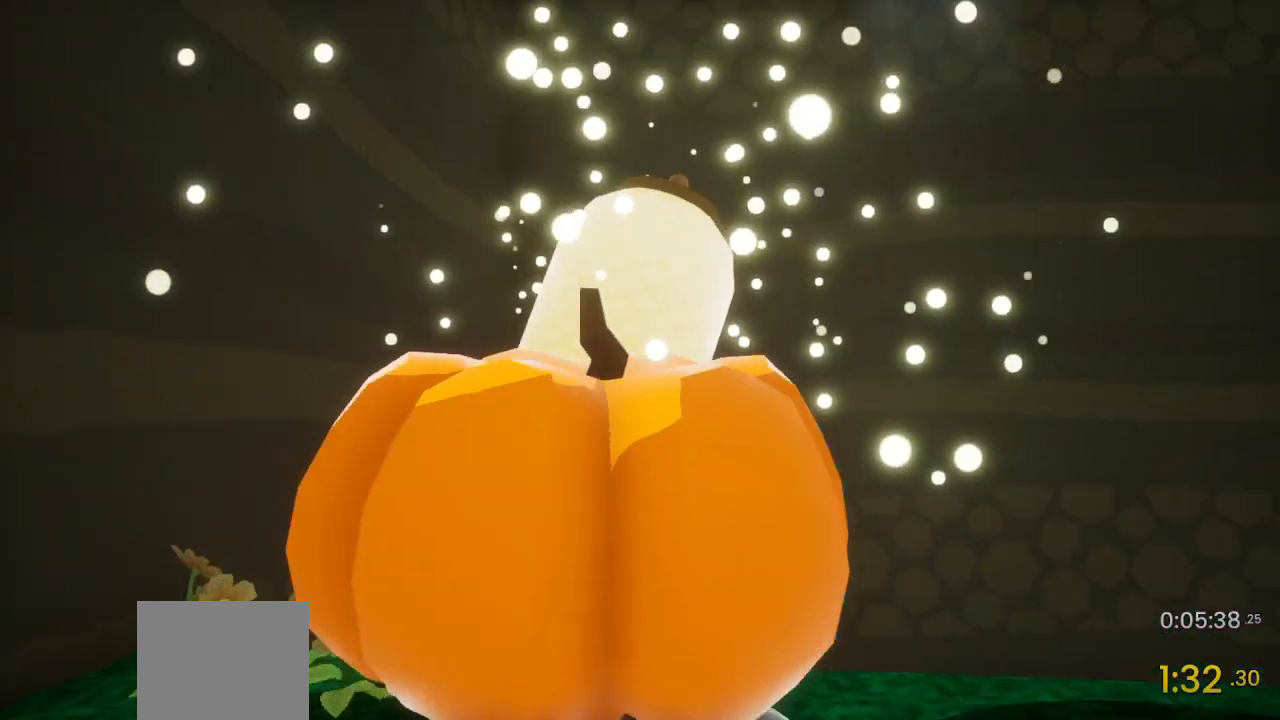
{"buttons": [], "left_stick": "center", "right_stick": "center", "events": []}
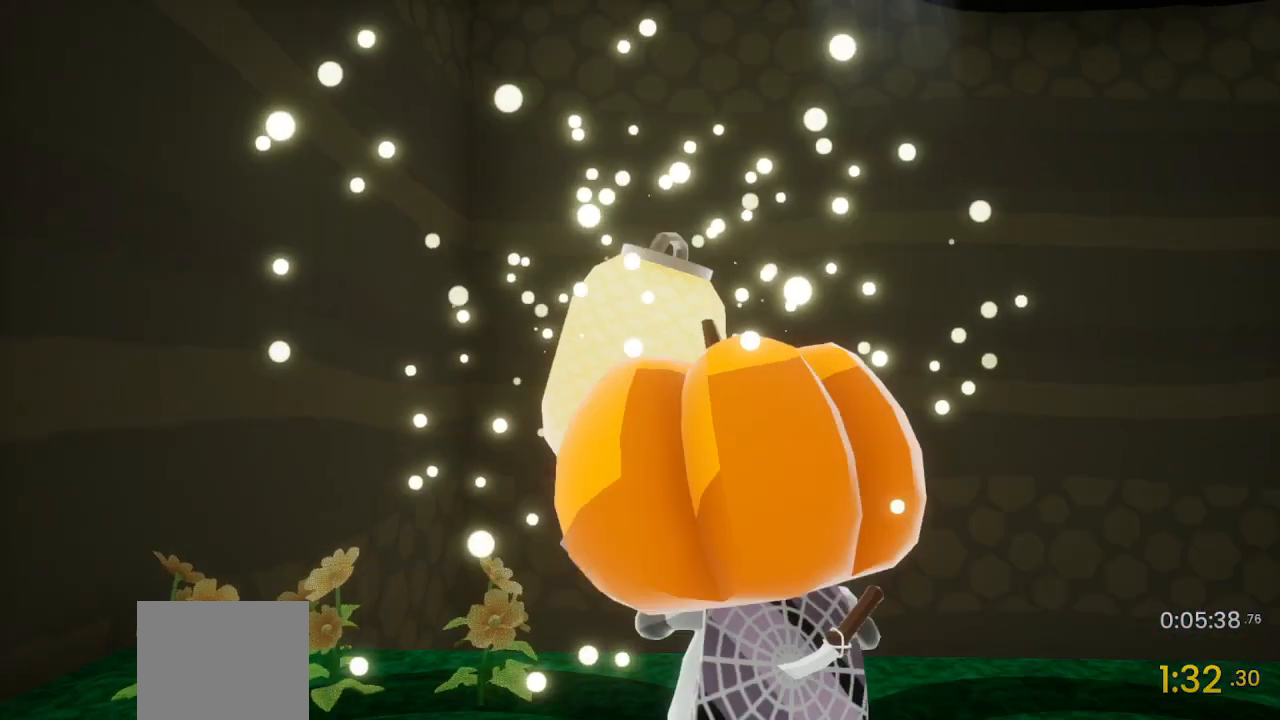
{"buttons": [], "left_stick": "center", "right_stick": "center", "events": []}
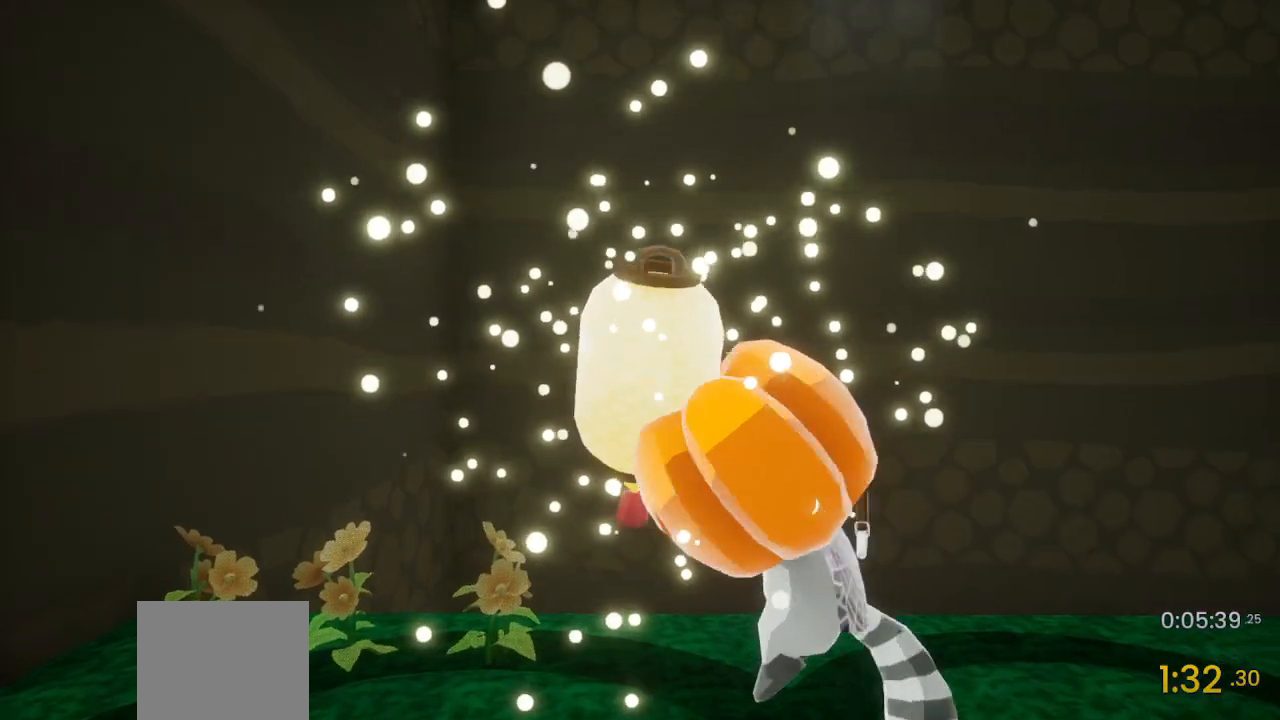
{"buttons": [], "left_stick": "center", "right_stick": "center", "events": []}
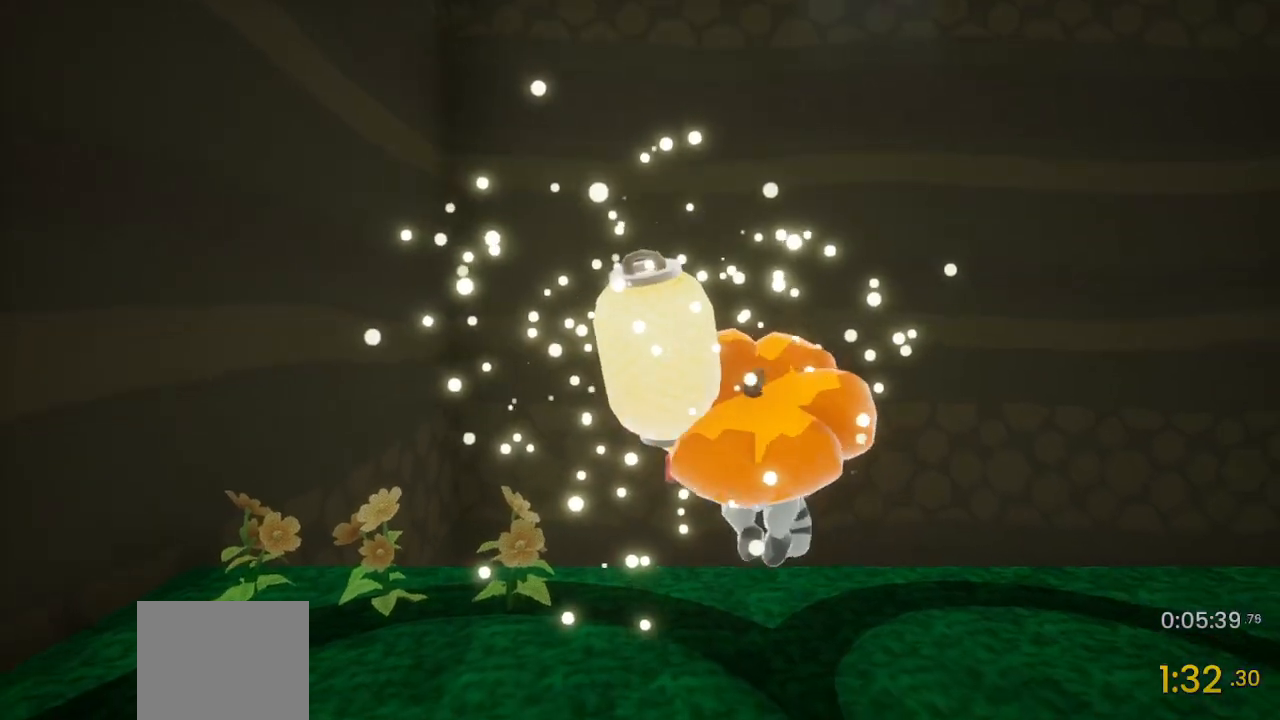
{"buttons": [], "left_stick": "center", "right_stick": "center", "events": []}
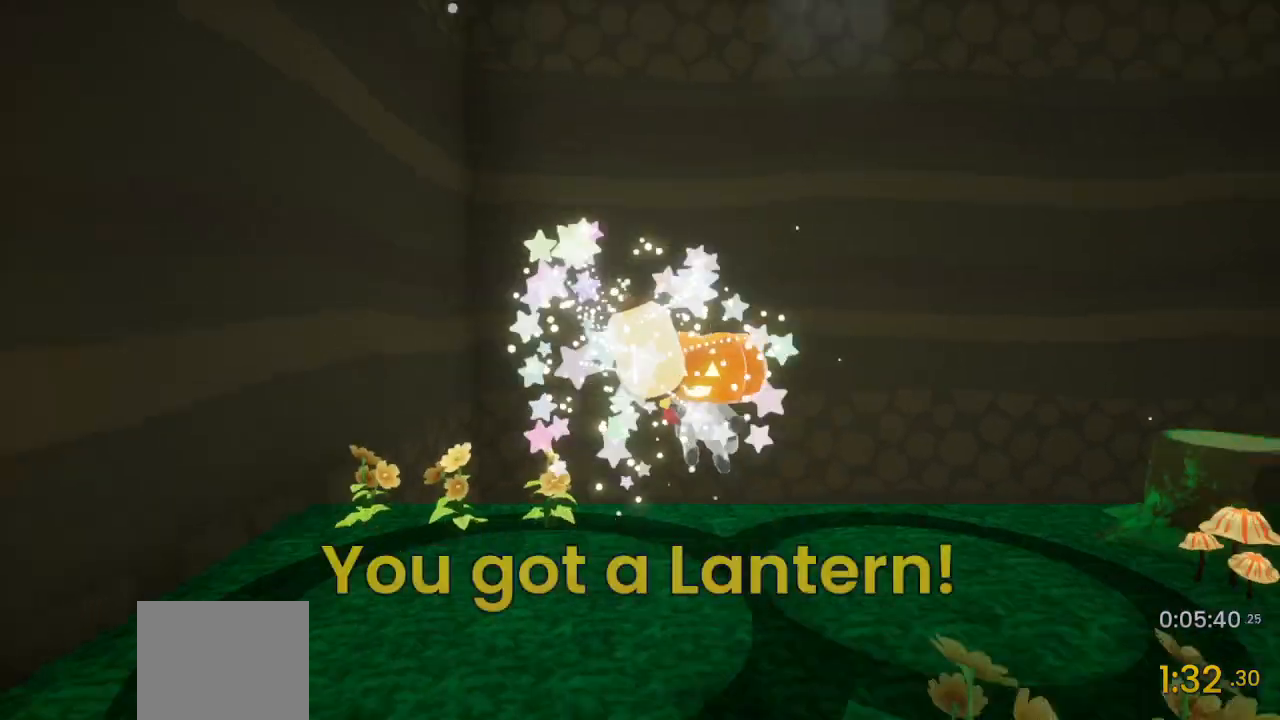
{"buttons": [], "left_stick": "center", "right_stick": "center", "events": []}
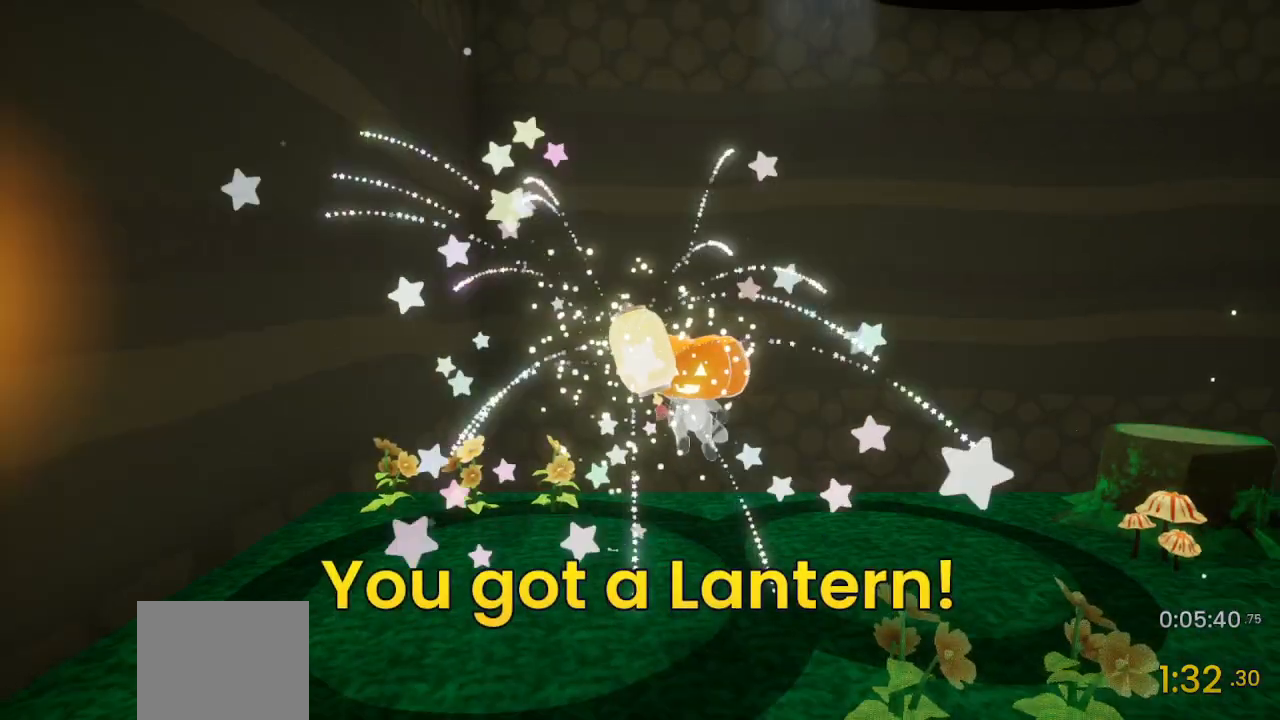
{"buttons": [], "left_stick": "center", "right_stick": "center", "events": []}
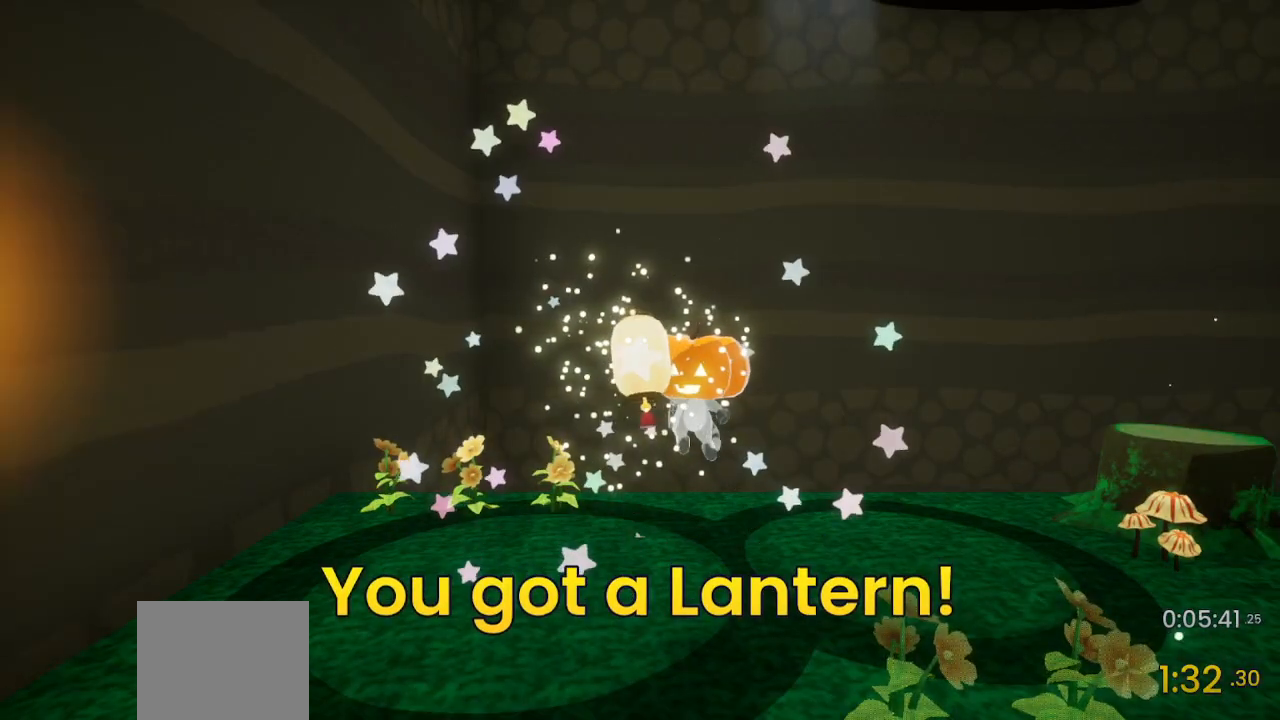
{"buttons": [], "left_stick": "up", "right_stick": "center", "events": [[367, "left_stick", "up"]]}
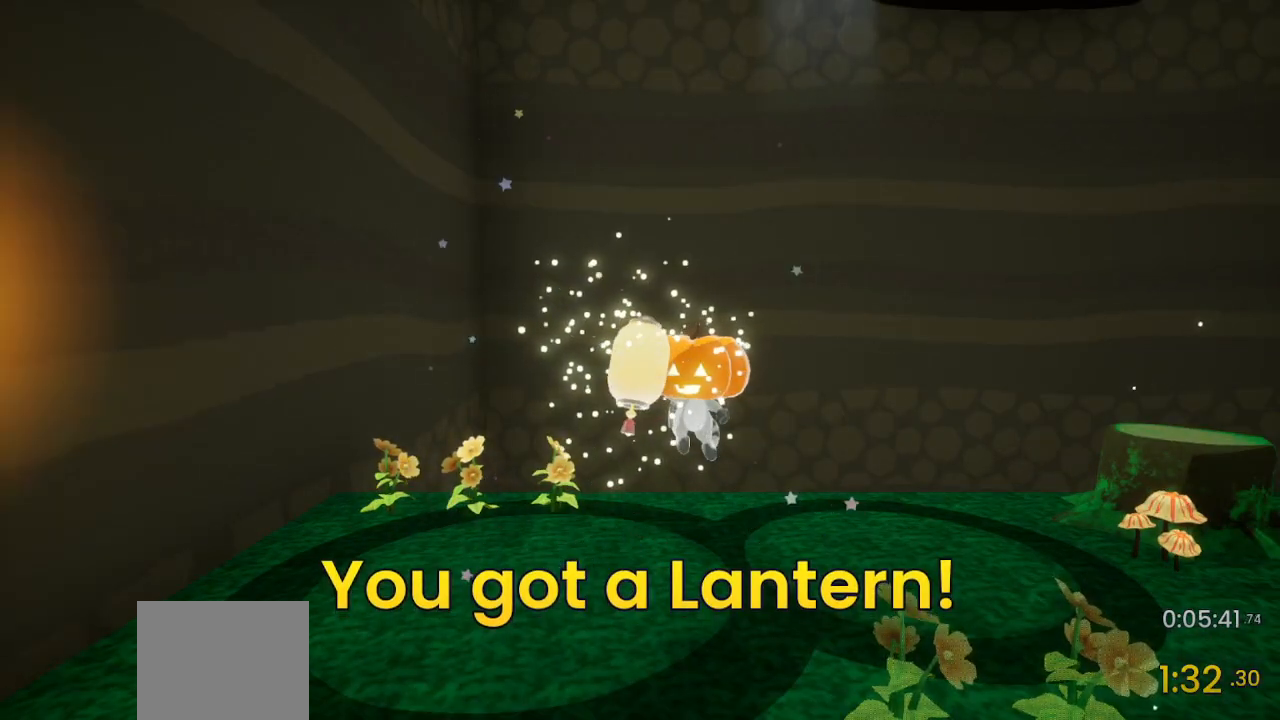
{"buttons": [], "left_stick": "up", "right_stick": "center", "events": []}
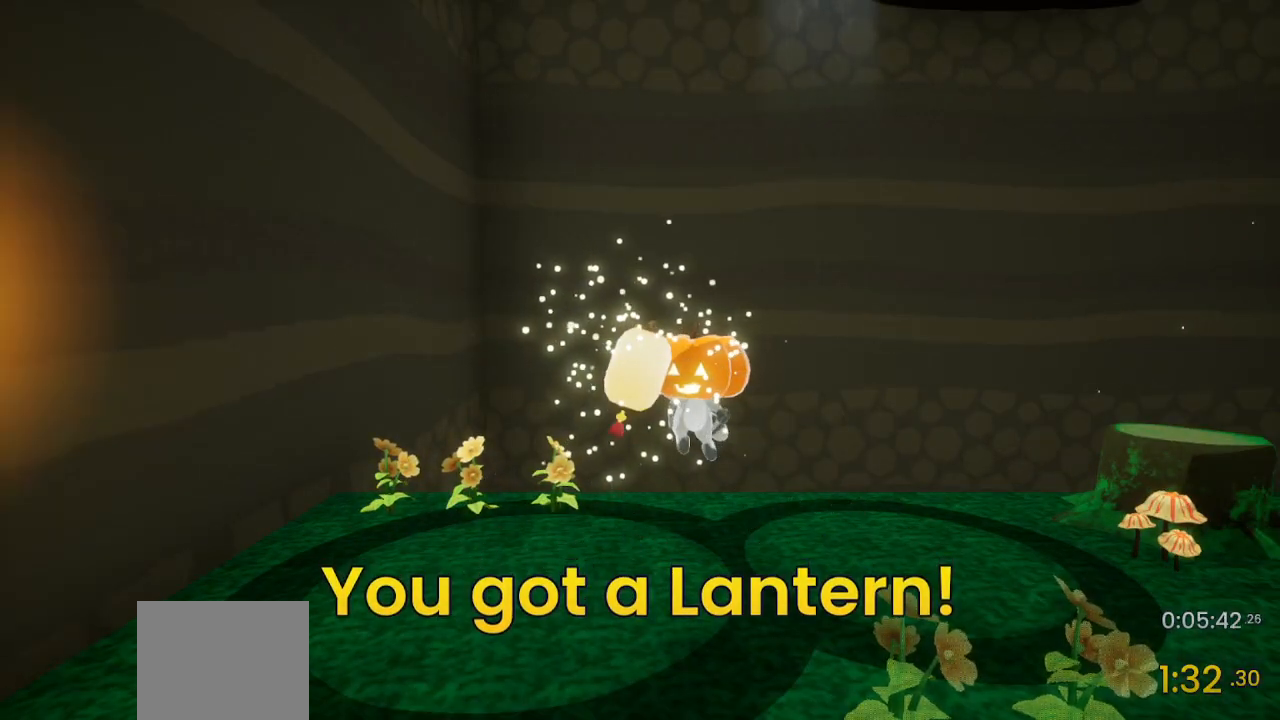
{"buttons": [], "left_stick": "up", "right_stick": "center", "events": []}
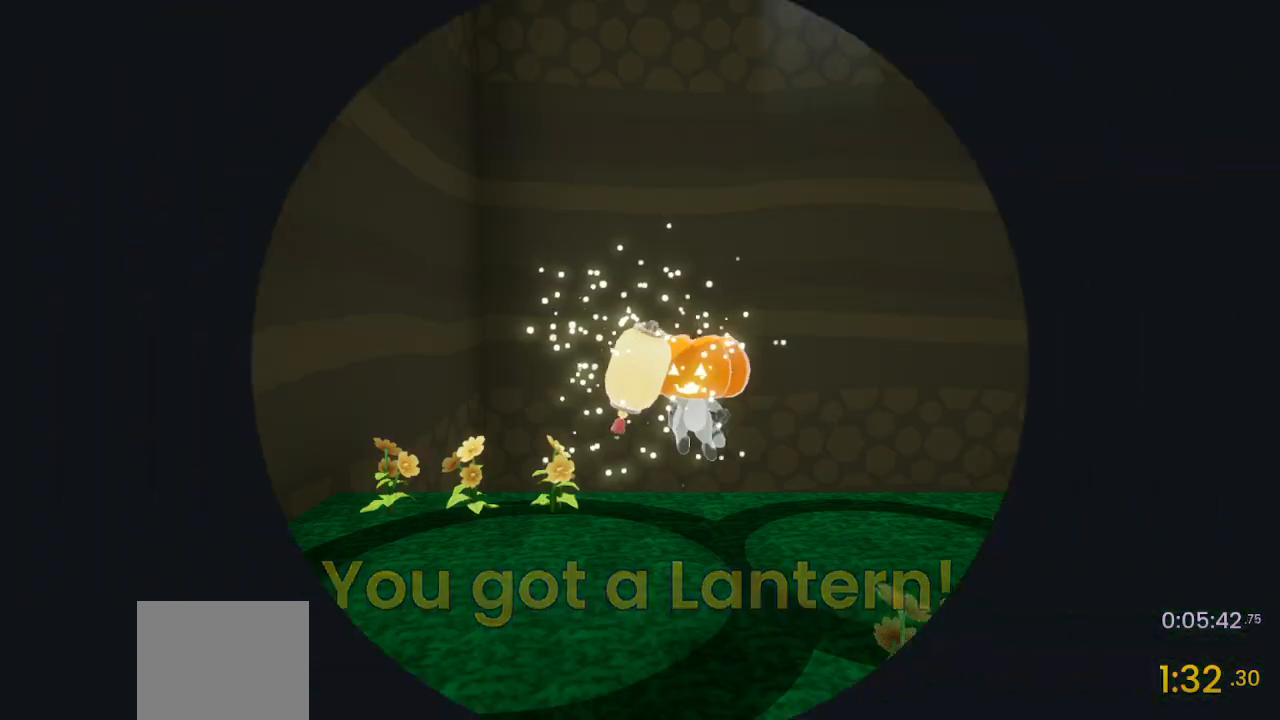
{"buttons": [], "left_stick": "up", "right_stick": "center", "events": []}
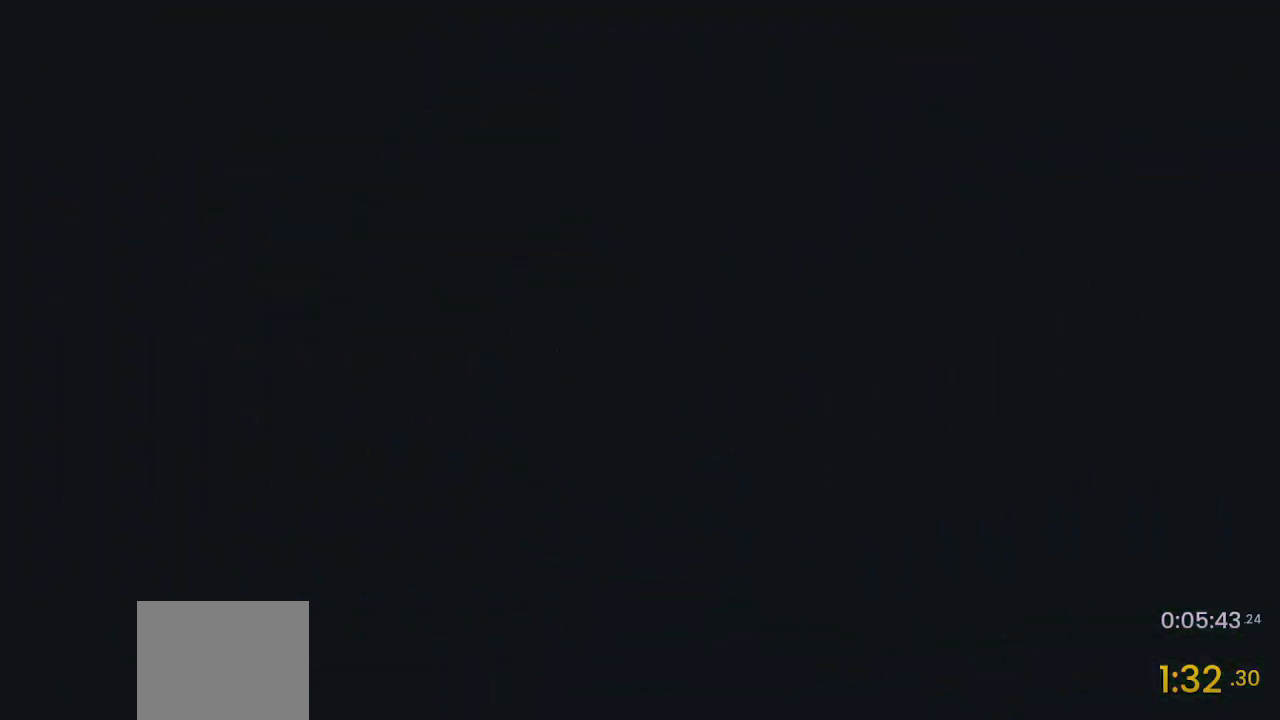
{"buttons": [], "left_stick": "up", "right_stick": "center", "events": []}
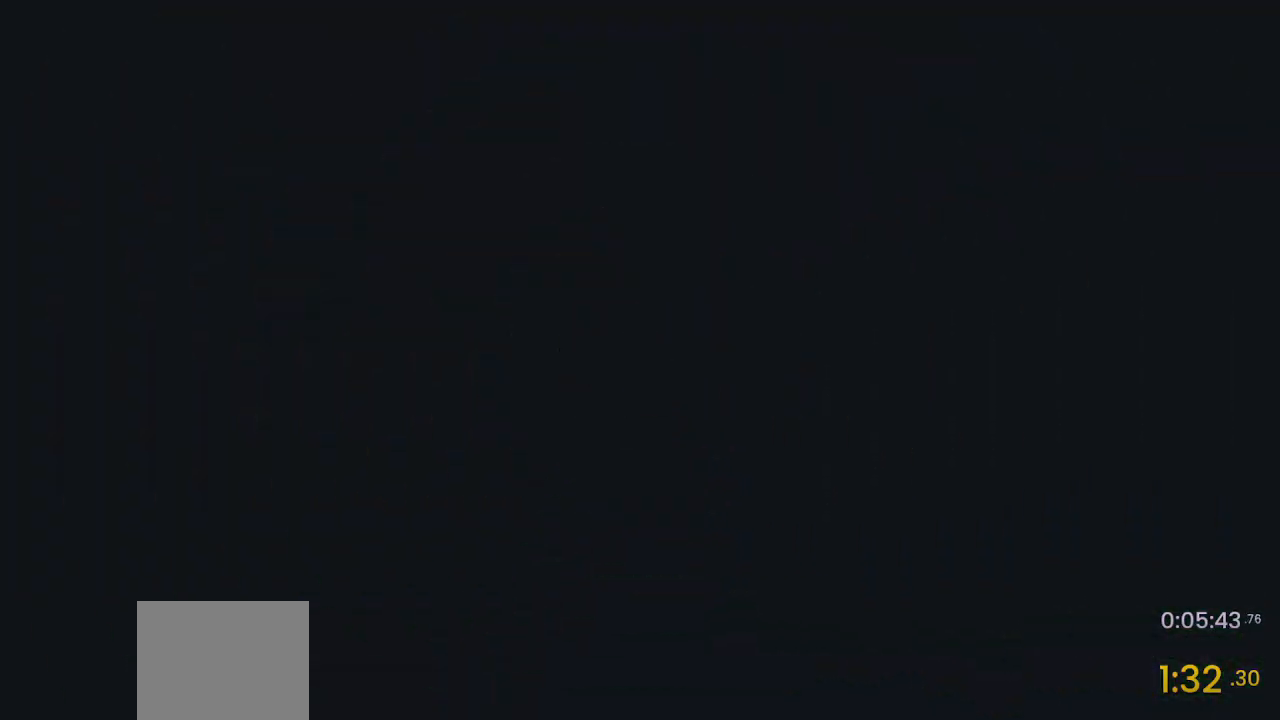
{"buttons": [], "left_stick": "up", "right_stick": "center", "events": []}
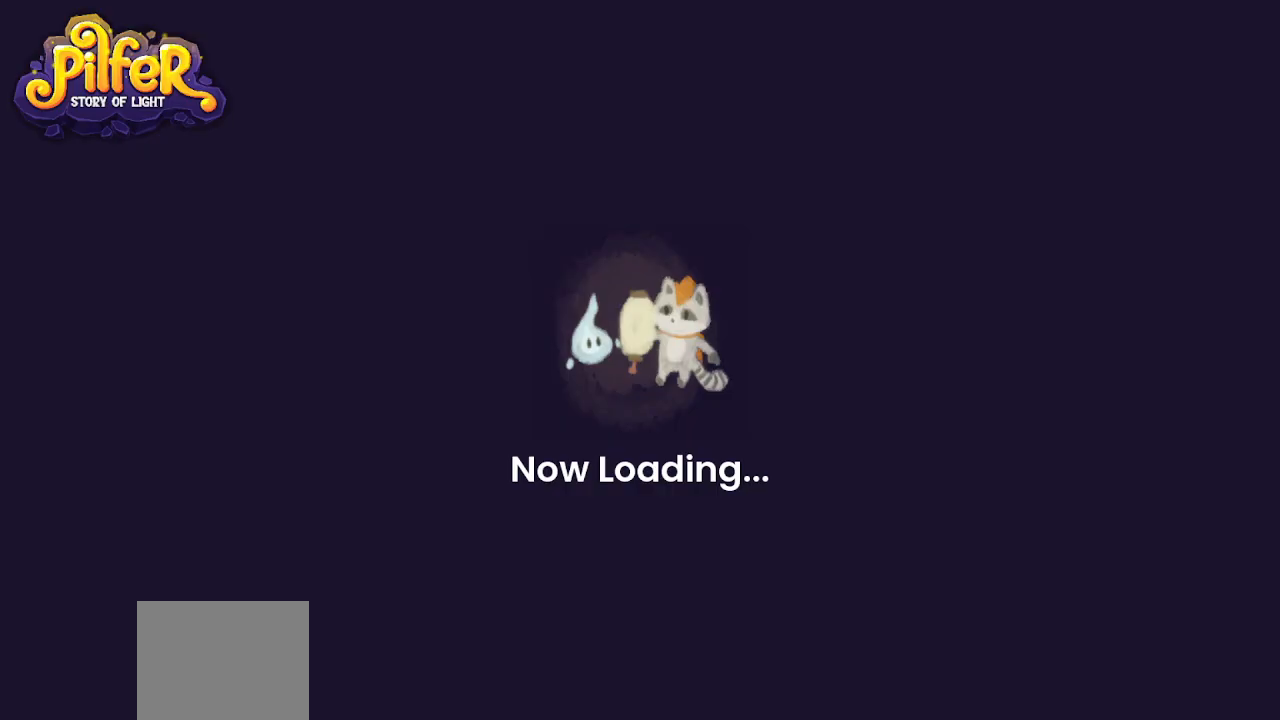
{"buttons": [], "left_stick": "up", "right_stick": "center", "events": []}
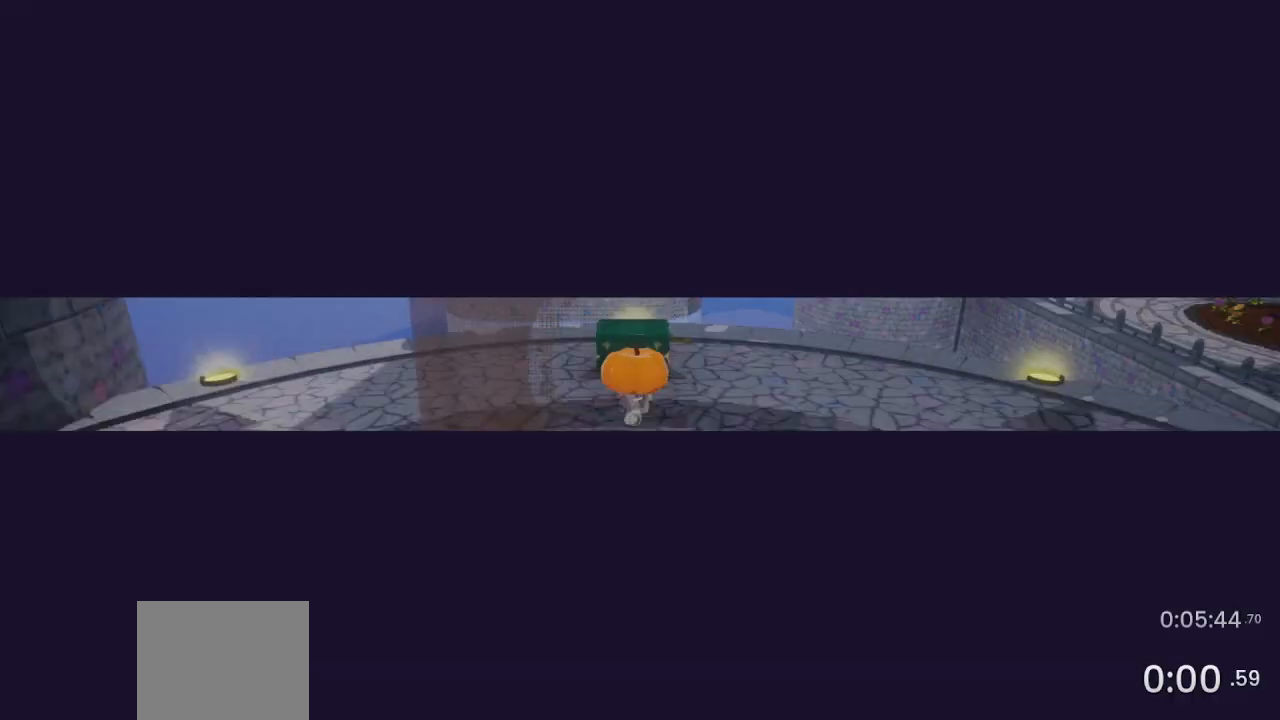
{"buttons": [], "left_stick": "center", "right_stick": "center", "events": [[400, "TRIANGLE", "down"], [433, "left_stick", "center"], [500, "TRIANGLE", "up"]]}
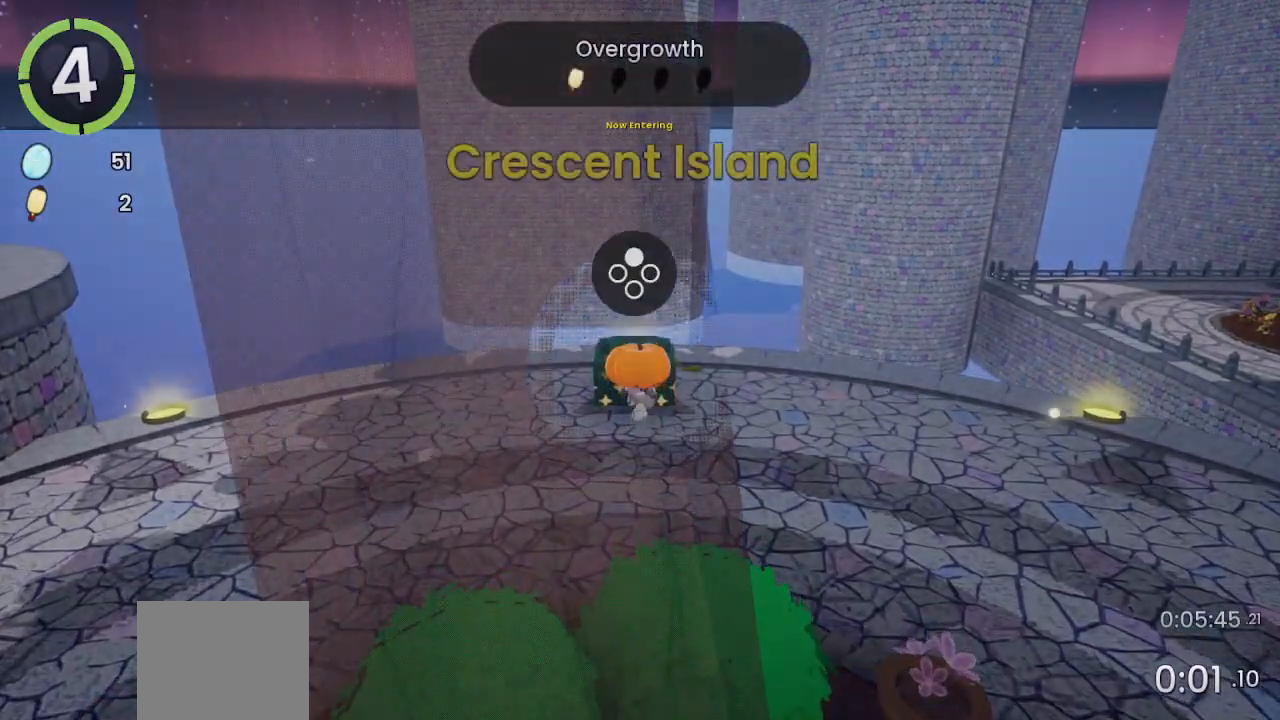
{"buttons": [], "left_stick": "center", "right_stick": "center", "events": [[333, "DPAD_RIGHT", "down"], [367, "DPAD_RIGHT", "up"], [433, "CROSS", "down"], [500, "CROSS", "up"]]}
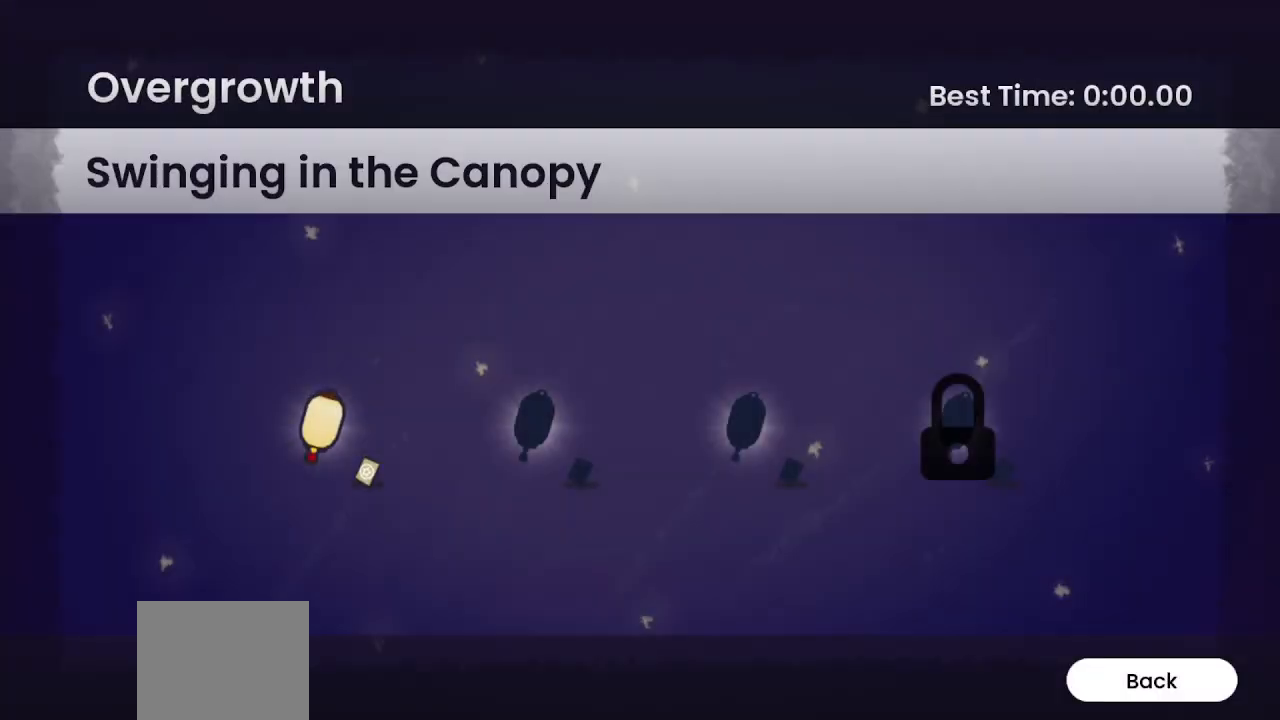
{"buttons": [], "left_stick": "center", "right_stick": "center", "events": []}
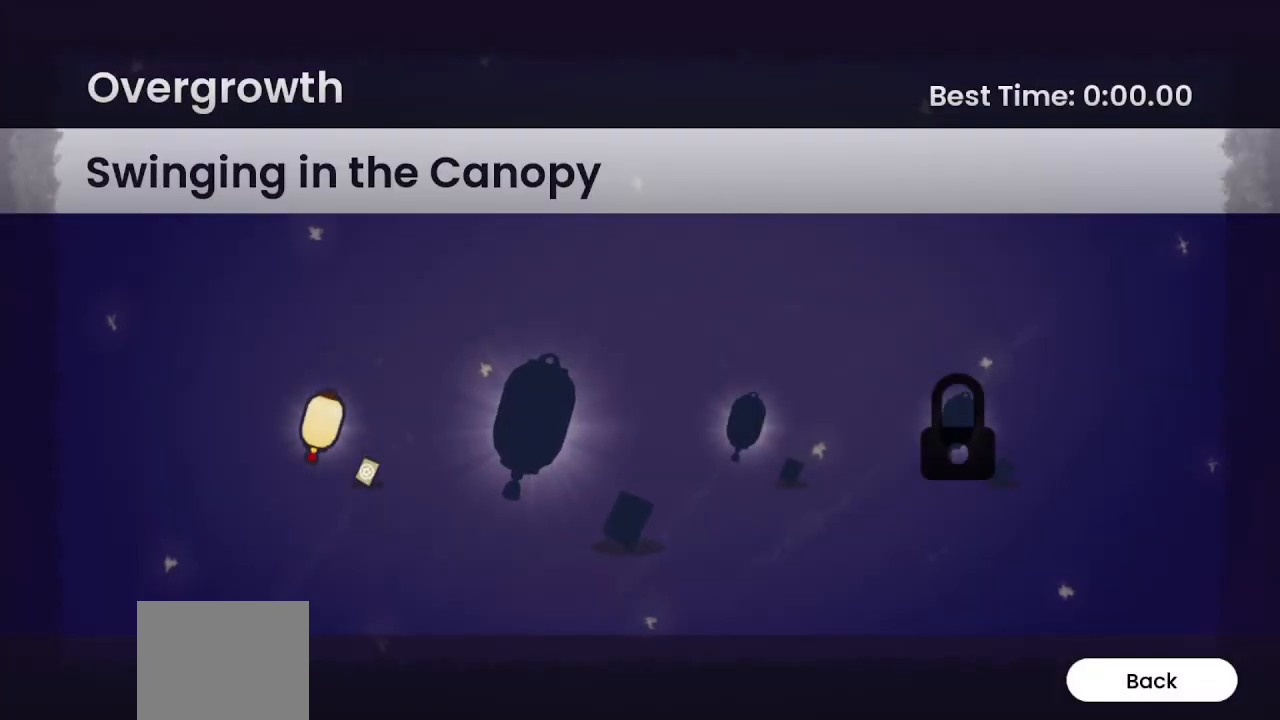
{"buttons": [], "left_stick": "center", "right_stick": "center", "events": []}
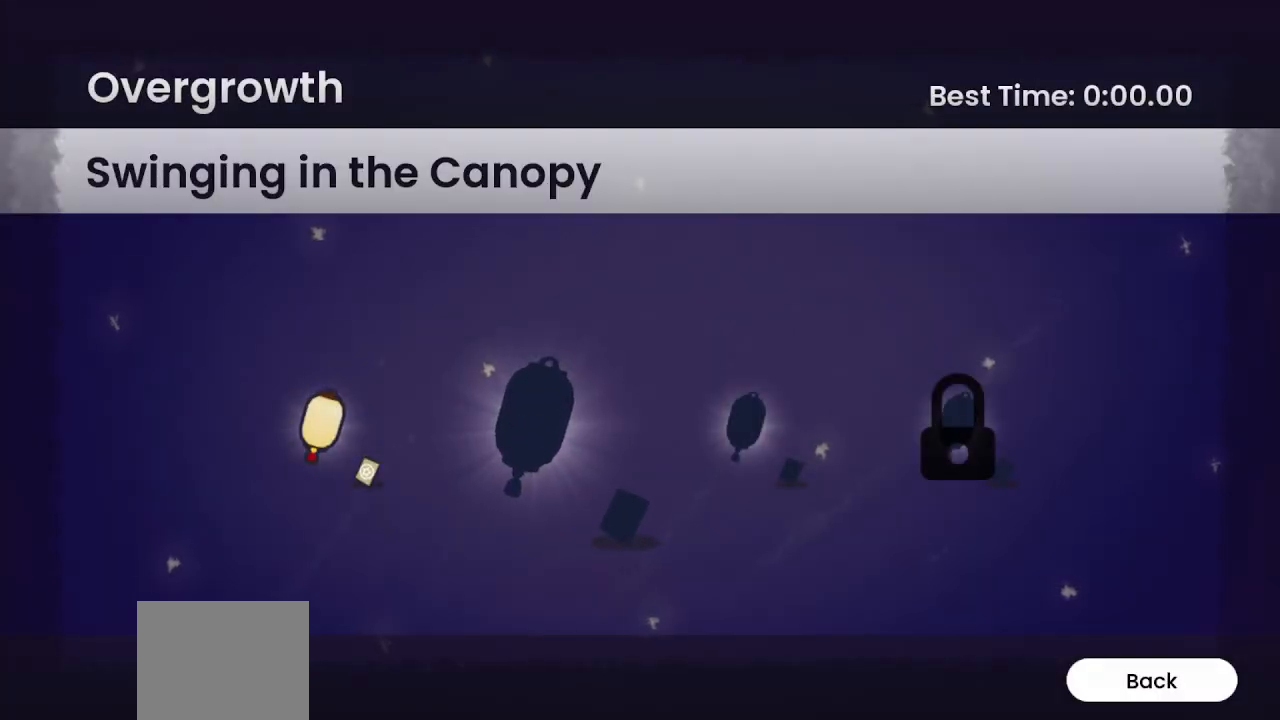
{"buttons": [], "left_stick": "center", "right_stick": "center", "events": []}
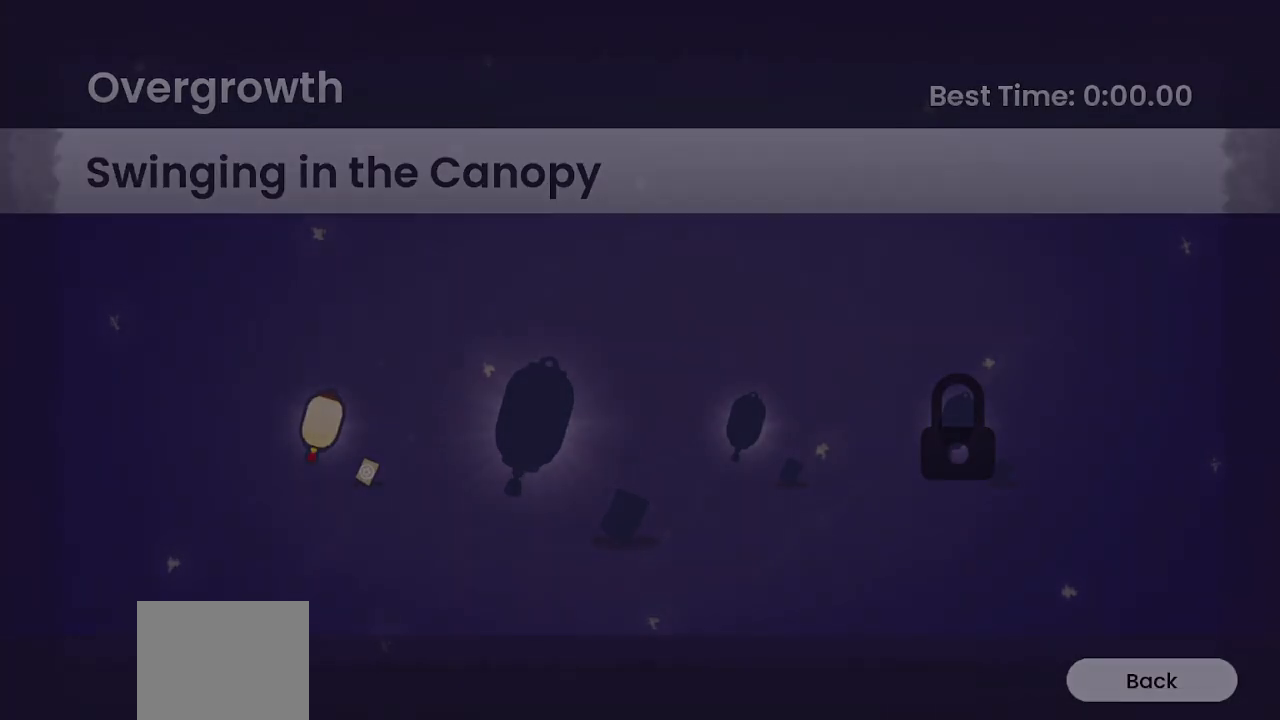
{"buttons": [], "left_stick": "center", "right_stick": "center", "events": []}
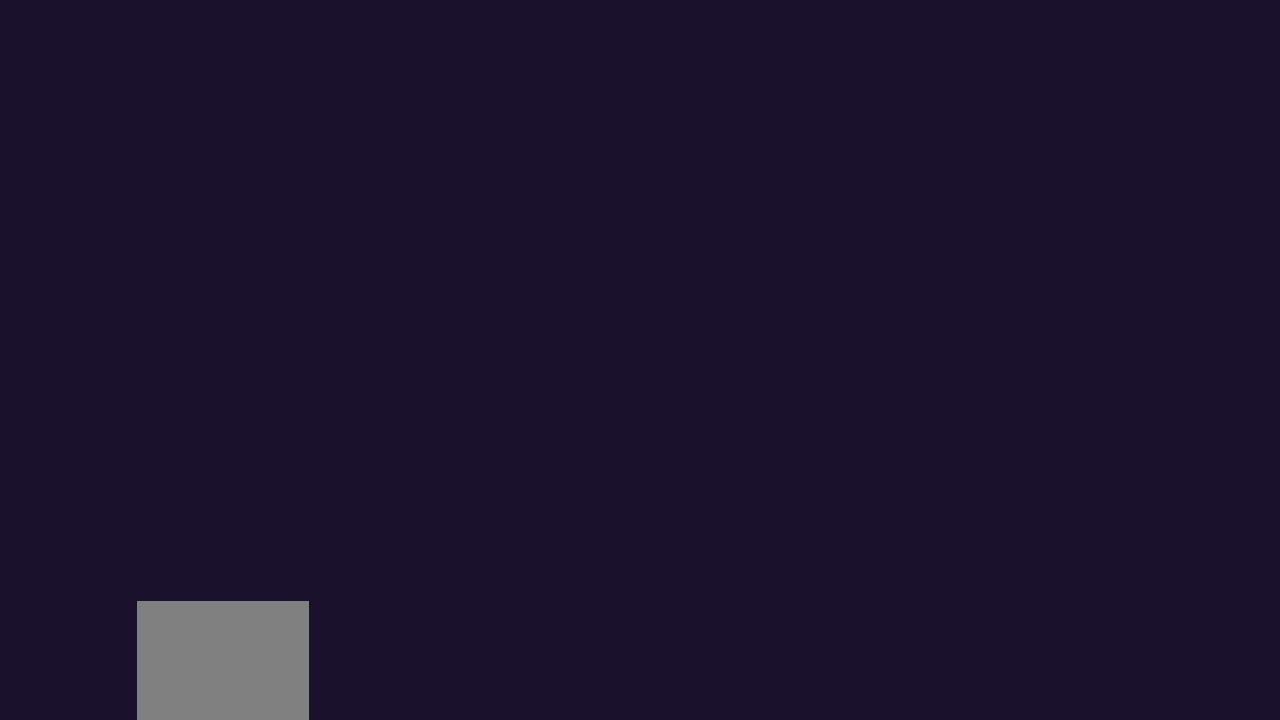
{"buttons": [], "left_stick": "center", "right_stick": "center", "events": []}
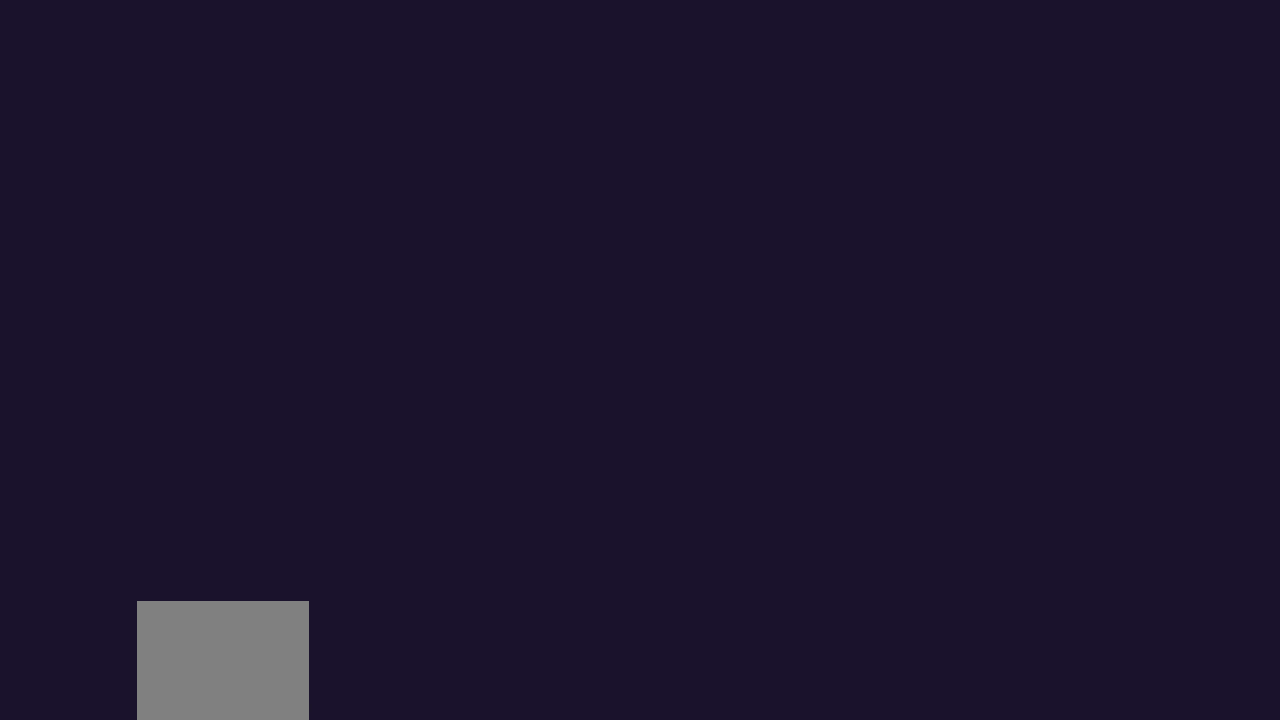
{"buttons": [], "left_stick": "center", "right_stick": "center", "events": []}
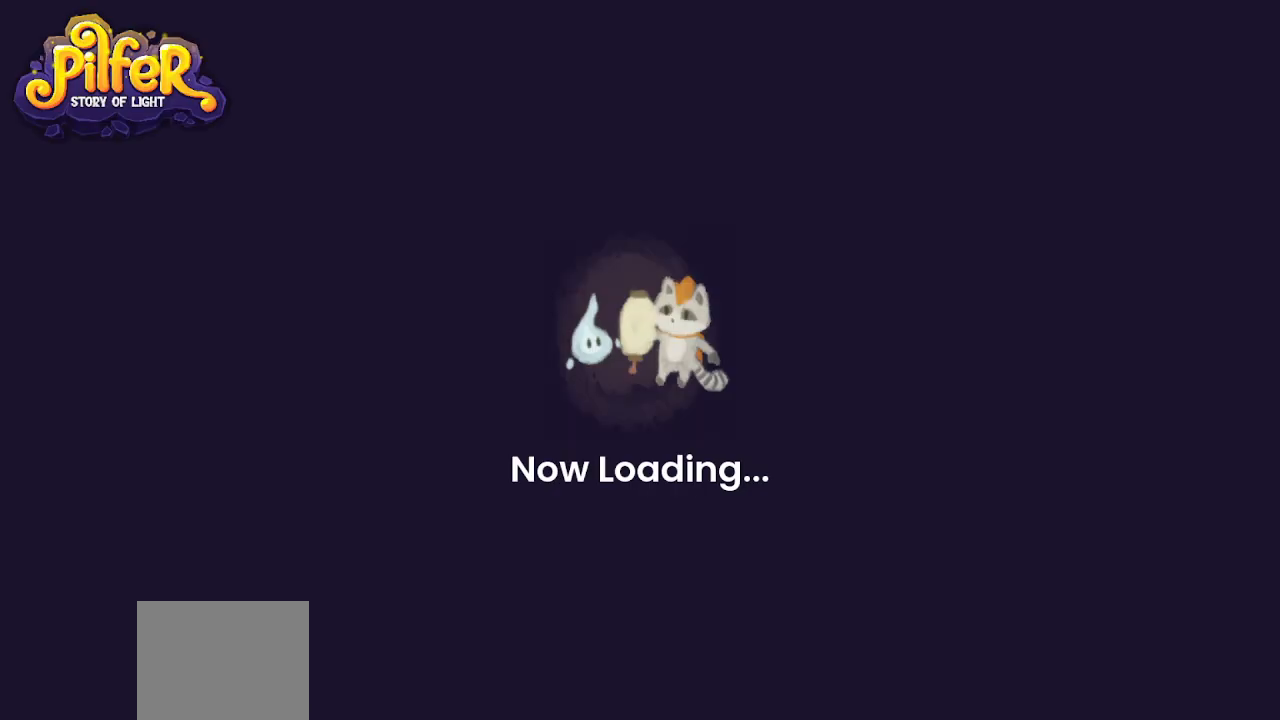
{"buttons": [], "left_stick": "center", "right_stick": "center", "events": []}
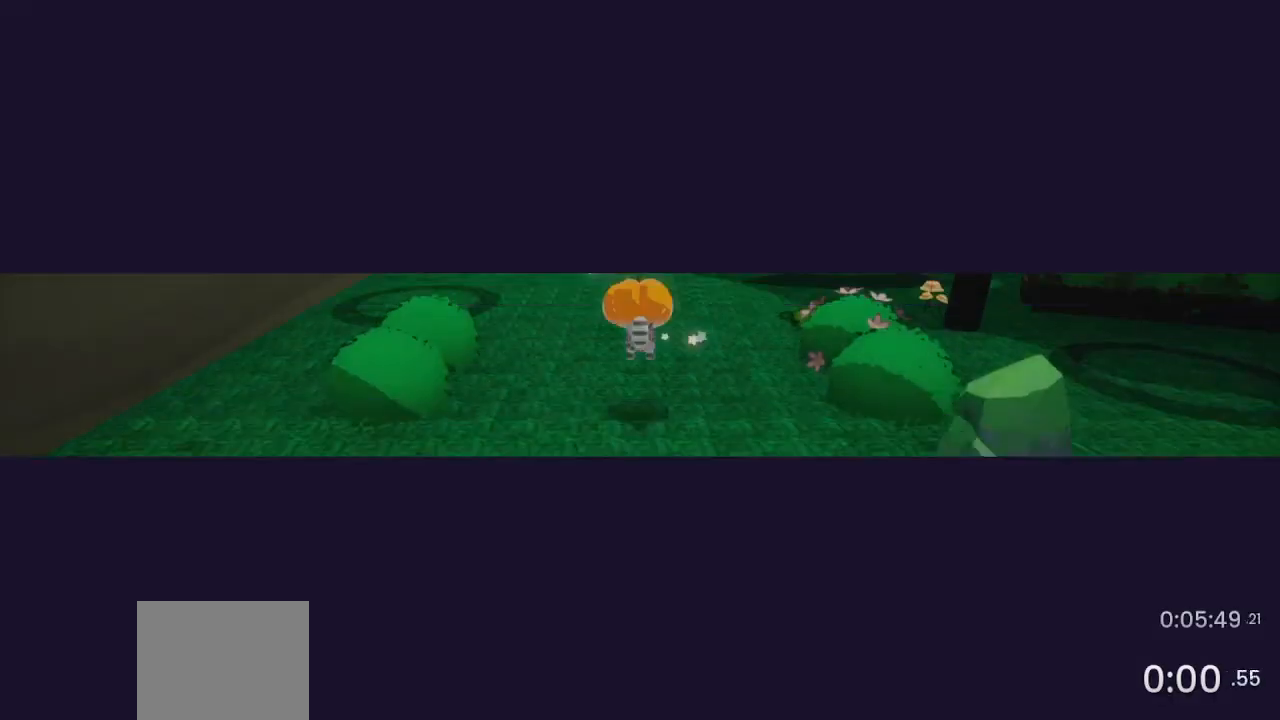
{"buttons": [], "left_stick": "center", "right_stick": "center", "events": []}
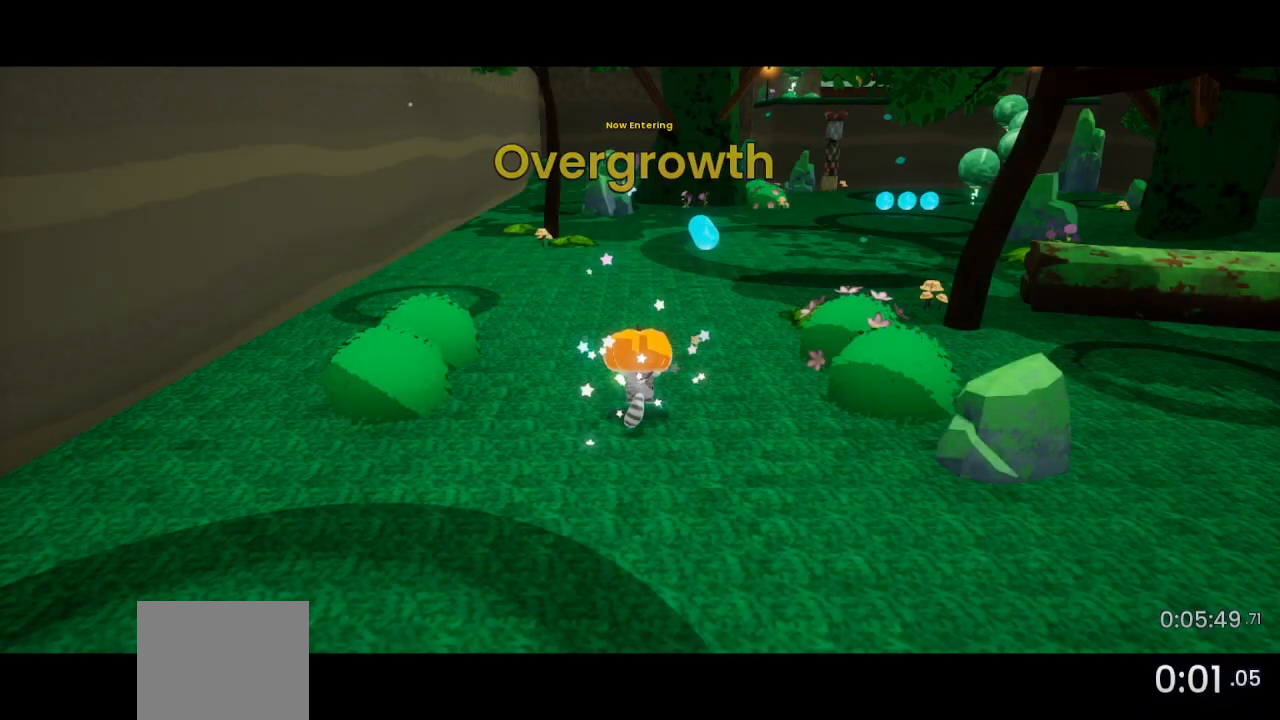
{"buttons": [], "left_stick": "center", "right_stick": "center", "events": []}